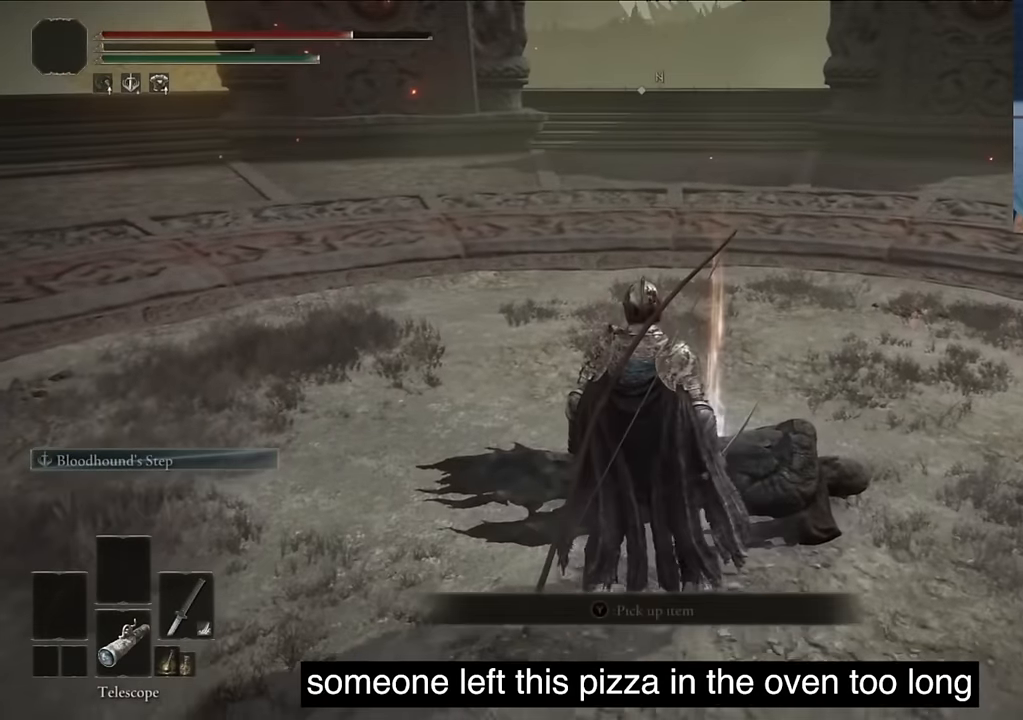
Gameplay with a controller (PlayStation layout); each line is a JSON object with the inputs held at the frame after it. "events" lists button and stick changes between this image and that frame as [ms after this image, input, new state], when the widget could be followed in between.
{"buttons": [], "left_stick": "center", "right_stick": "center", "events": [[83, "TRIANGLE", "up"], [216, "TRIANGLE", "down"], [316, "TRIANGLE", "up"]]}
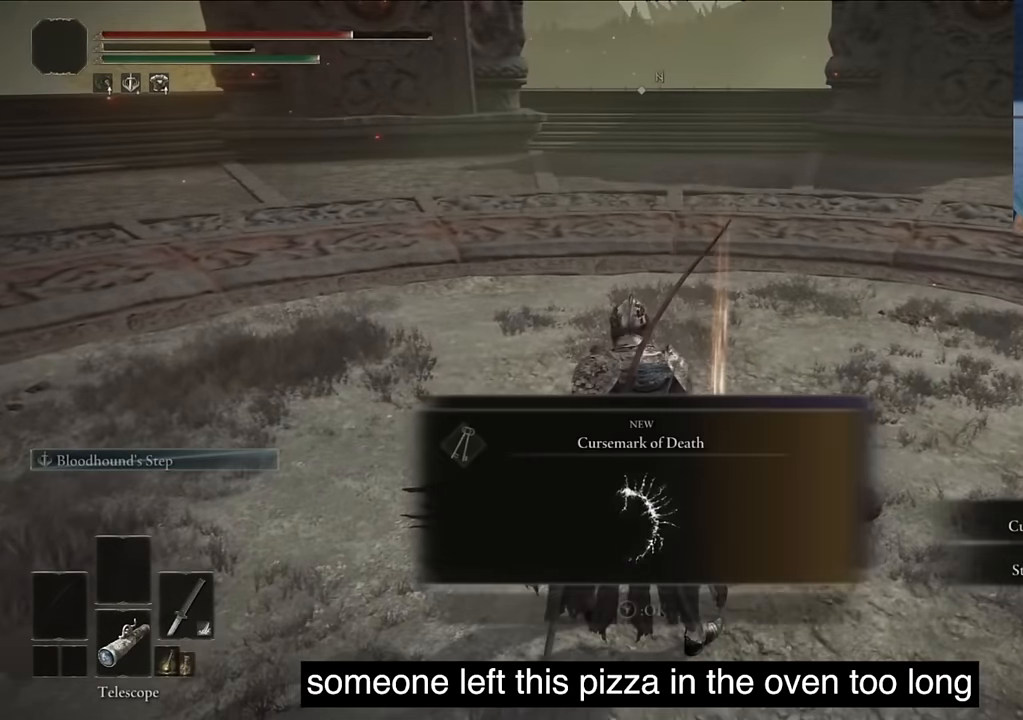
{"buttons": [], "left_stick": "center", "right_stick": "center", "events": [[133, "TRIANGLE", "down"], [250, "TRIANGLE", "up"]]}
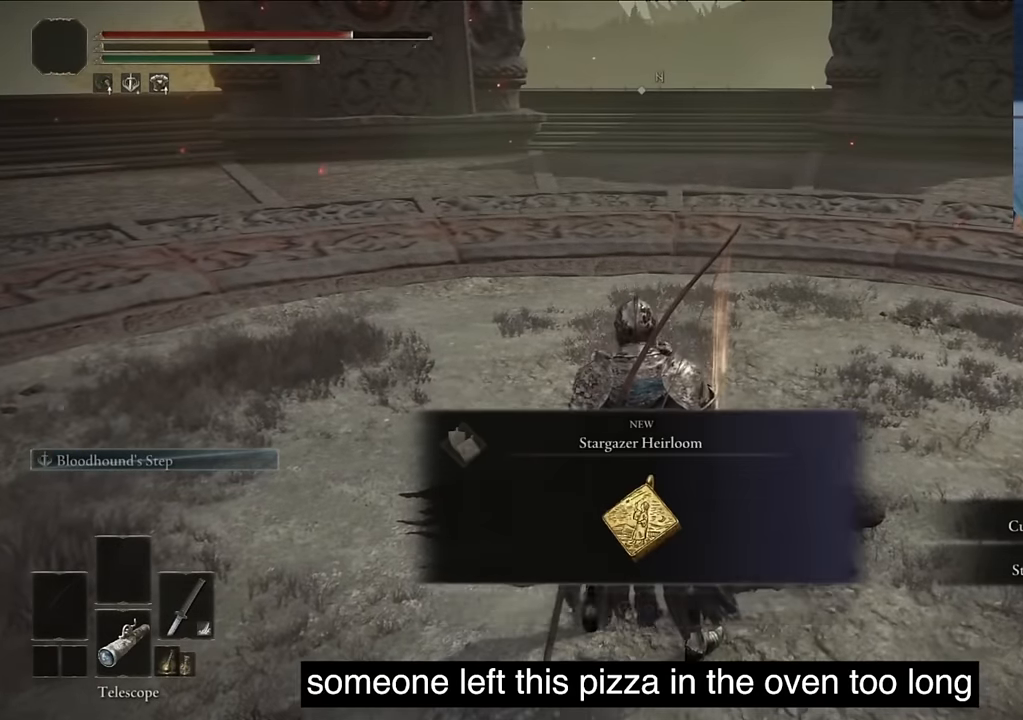
{"buttons": ["TOUCHPAD"], "left_stick": "center", "right_stick": "center", "events": [[133, "TRIANGLE", "down"], [266, "TRIANGLE", "up"], [483, "TOUCHPAD", "down"]]}
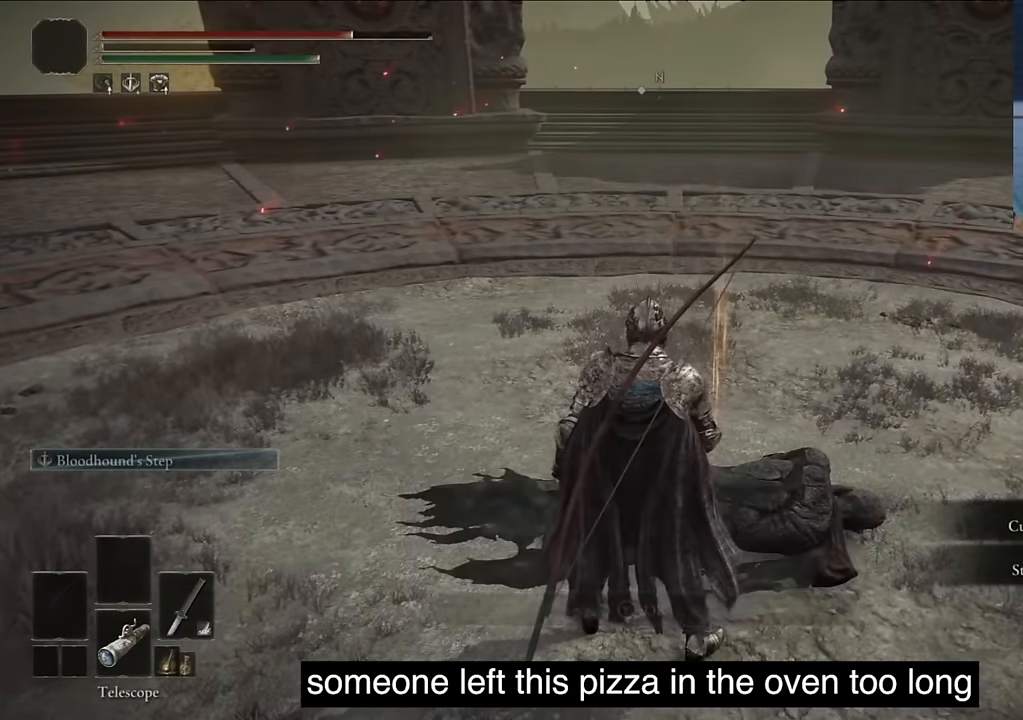
{"buttons": [], "left_stick": "center", "right_stick": "center", "events": [[83, "TOUCHPAD", "up"], [283, "TRIANGLE", "down"], [416, "TRIANGLE", "up"]]}
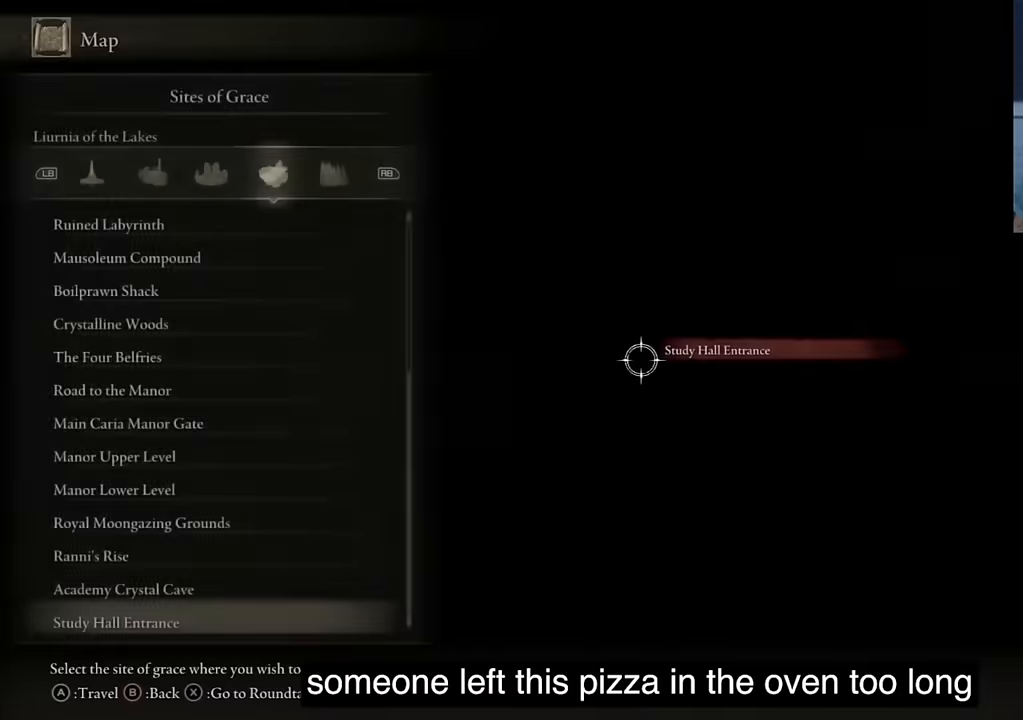
{"buttons": ["TRIANGLE"], "left_stick": "center", "right_stick": "center", "events": [[134, "TRIANGLE", "down"], [167, "TRIANGLE", "up"], [250, "TRIANGLE", "down"], [284, "TRIANGLE", "up"], [500, "TRIANGLE", "down"]]}
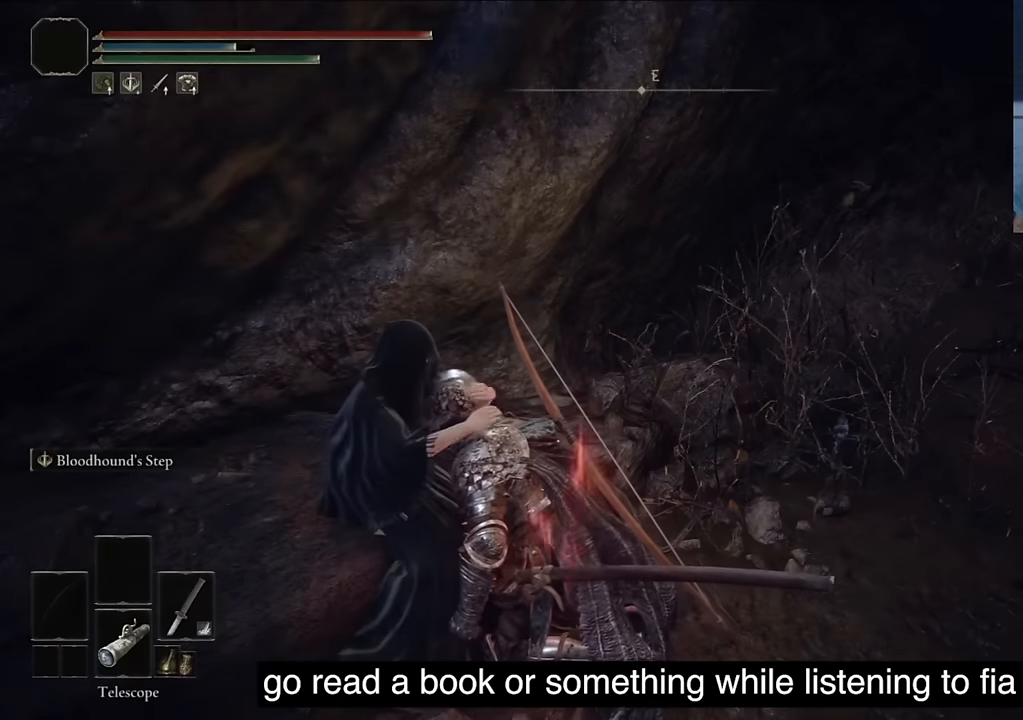
{"buttons": [], "left_stick": "center", "right_stick": "center", "events": [[84, "TRIANGLE", "up"], [300, "TRIANGLE", "down"], [334, "TRIANGLE", "up"], [384, "TRIANGLE", "down"], [434, "TRIANGLE", "up"]]}
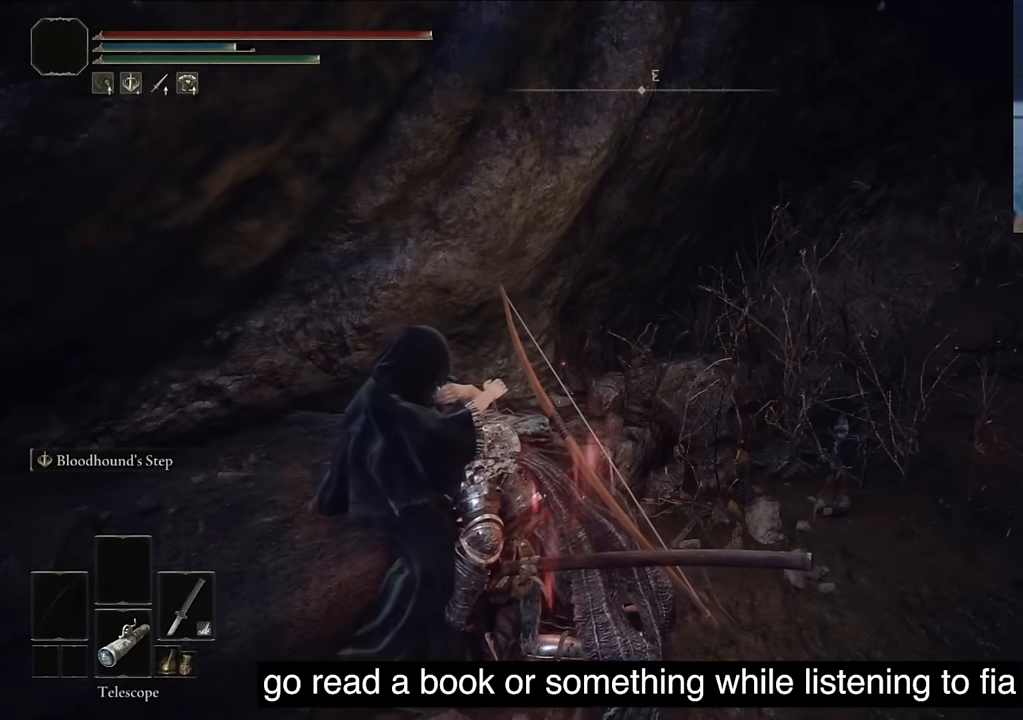
{"buttons": [], "left_stick": "center", "right_stick": "center", "events": [[17, "TRIANGLE", "down"], [100, "TRIANGLE", "up"], [150, "TRIANGLE", "down"], [200, "TRIANGLE", "up"], [250, "TRIANGLE", "down"], [300, "TRIANGLE", "up"], [350, "TRIANGLE", "down"], [400, "TRIANGLE", "up"], [434, "TRIANGLE", "down"], [484, "TRIANGLE", "up"]]}
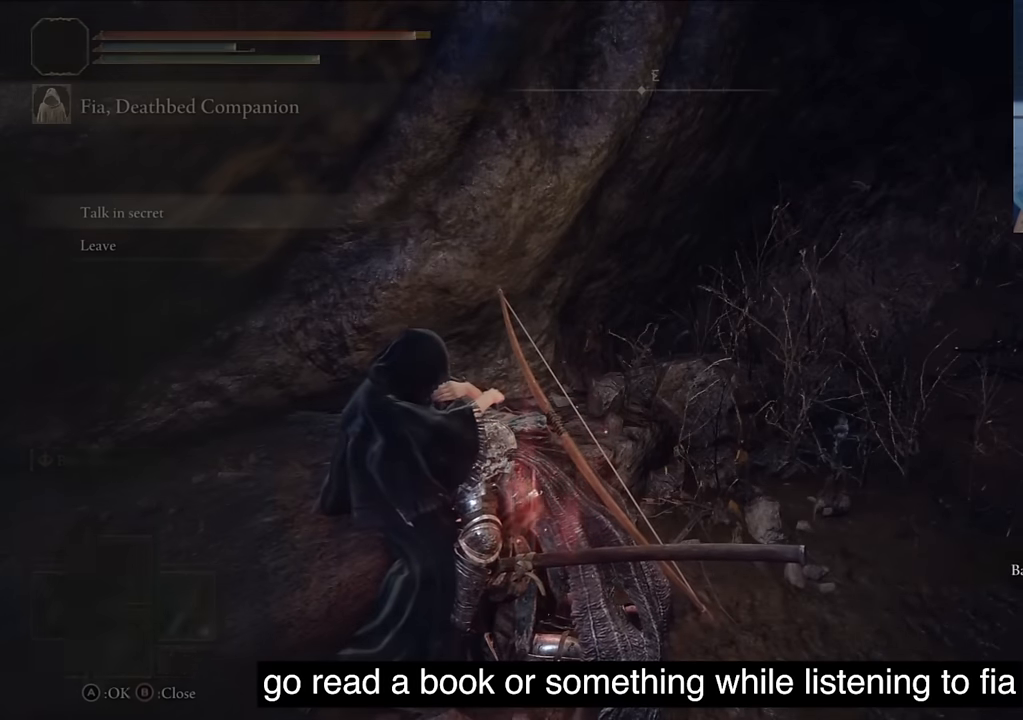
{"buttons": [], "left_stick": "center", "right_stick": "center", "events": [[17, "TRIANGLE", "down"], [67, "TRIANGLE", "up"], [300, "CROSS", "down"], [334, "CROSS", "up"], [434, "CROSS", "down"], [484, "CROSS", "up"]]}
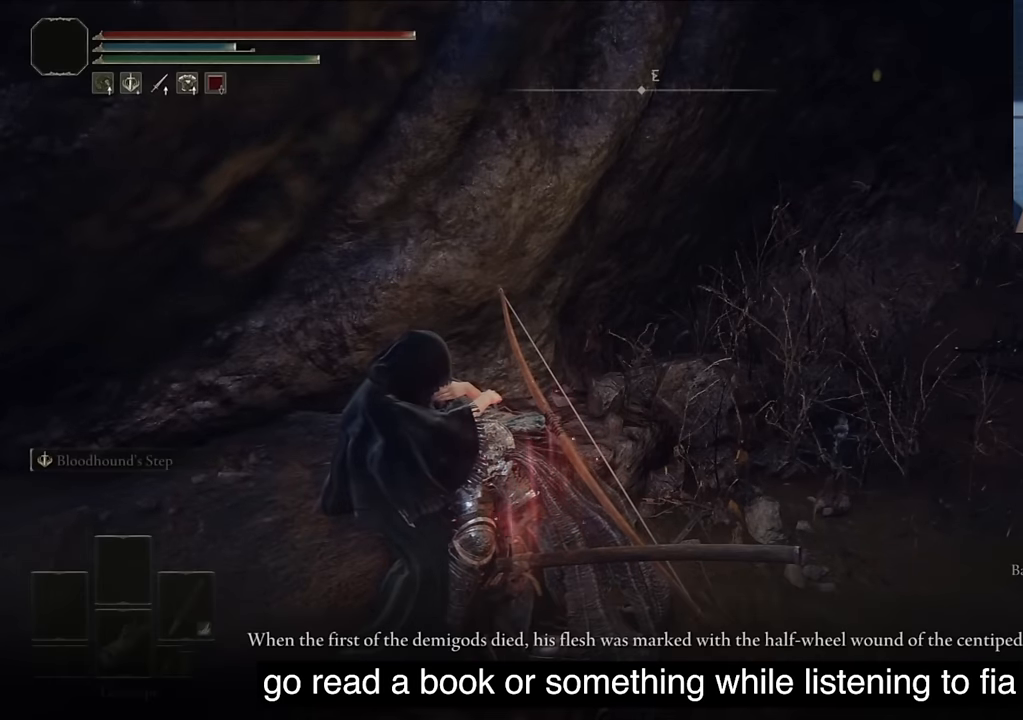
{"buttons": ["CROSS"], "left_stick": "center", "right_stick": "center", "events": [[17, "CROSS", "down"], [50, "CROSS", "up"], [84, "CROSS", "down"], [117, "CROSS", "up"], [150, "CROSS", "down"], [184, "CROSS", "up"], [217, "CROSS", "down"], [250, "CROSS", "up"], [284, "CROSS", "down"], [317, "CROSS", "up"], [350, "CROSS", "down"], [384, "CROSS", "up"], [417, "CROSS", "down"], [450, "CROSS", "up"], [500, "CROSS", "down"]]}
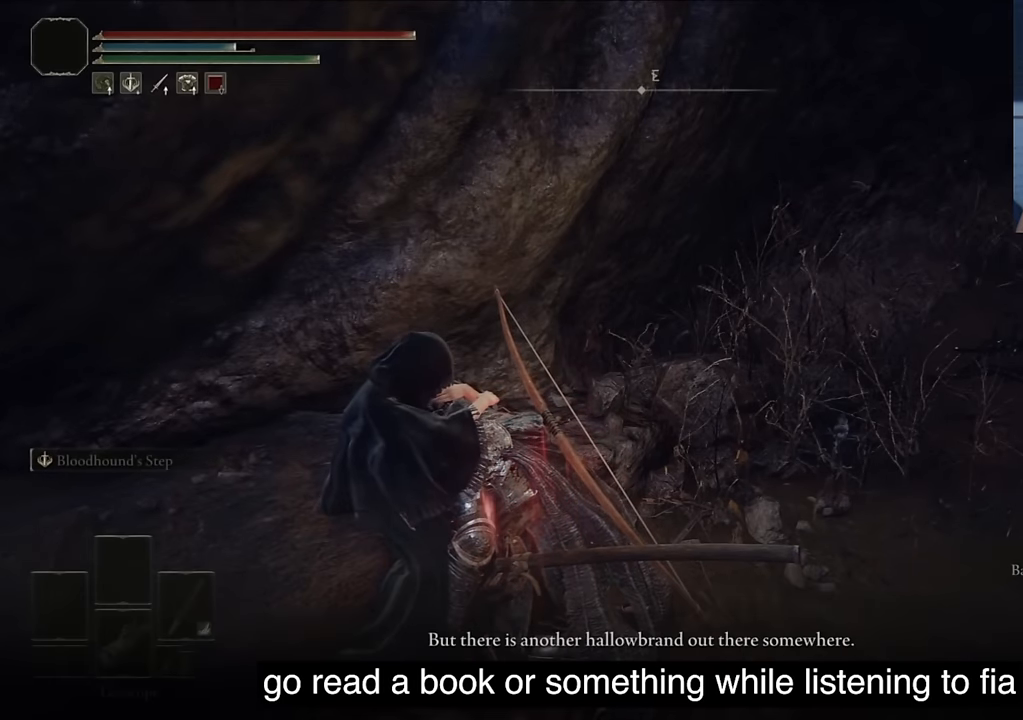
{"buttons": [], "left_stick": "center", "right_stick": "center", "events": [[34, "CROSS", "up"], [67, "CROSS", "down"], [100, "CROSS", "up"], [134, "CROSS", "down"], [167, "CROSS", "up"], [200, "CROSS", "down"], [234, "CROSS", "up"], [284, "CROSS", "down"], [334, "CROSS", "up"], [350, "CROSS", "down"], [400, "CROSS", "up"], [450, "CROSS", "down"], [484, "CROSS", "up"]]}
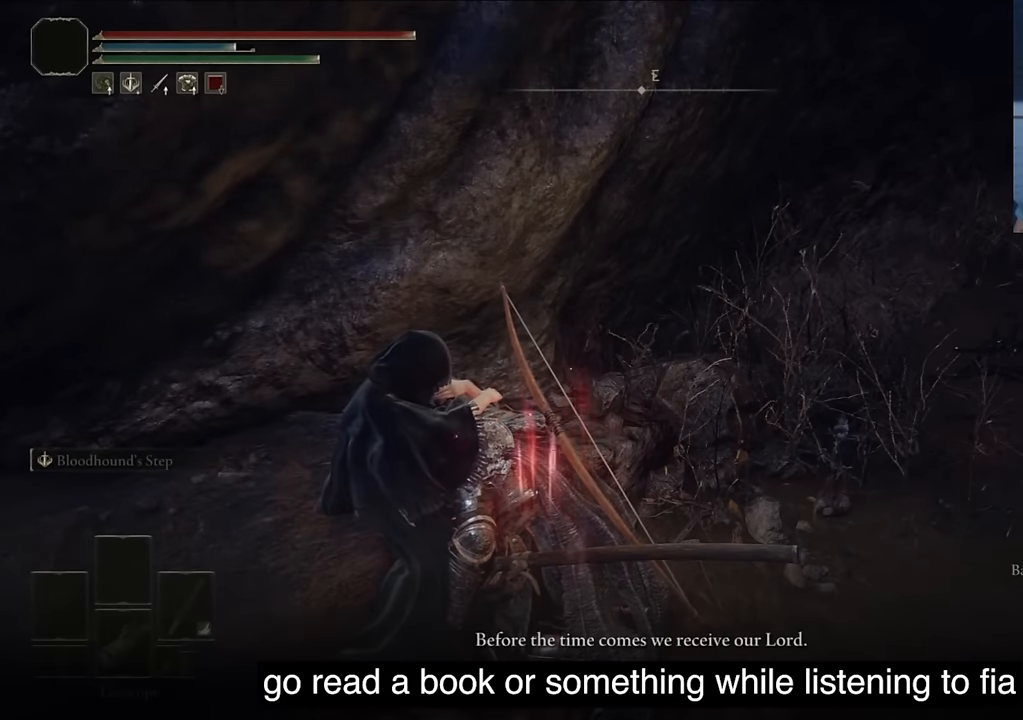
{"buttons": [], "left_stick": "center", "right_stick": "center", "events": [[17, "CROSS", "down"], [67, "CROSS", "up"], [100, "CROSS", "down"], [134, "CROSS", "up"], [267, "CROSS", "down"], [284, "CROSS", "up"], [334, "CROSS", "down"], [367, "CROSS", "up"], [417, "CROSS", "down"], [450, "CROSS", "up"]]}
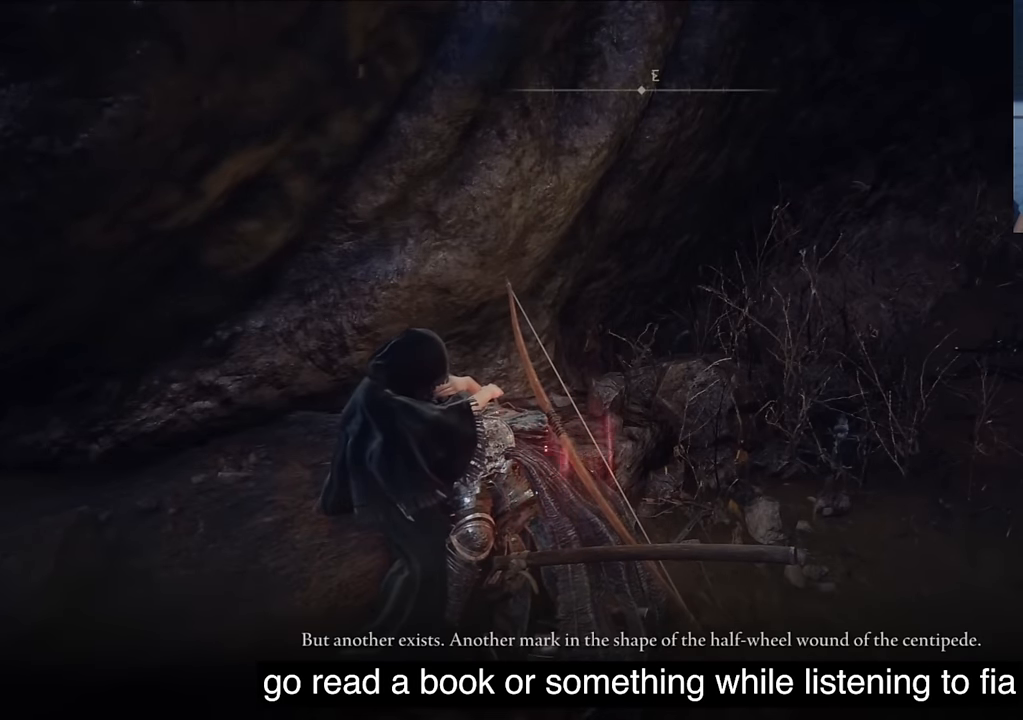
{"buttons": ["CROSS"], "left_stick": "center", "right_stick": "center", "events": [[17, "CROSS", "down"], [34, "CROSS", "up"], [67, "CROSS", "down"], [117, "CROSS", "up"], [167, "CROSS", "down"], [217, "CROSS", "up"], [234, "CROSS", "down"], [300, "CROSS", "up"], [334, "CROSS", "down"], [384, "CROSS", "up"], [417, "CROSS", "down"], [450, "CROSS", "up"], [484, "CROSS", "down"]]}
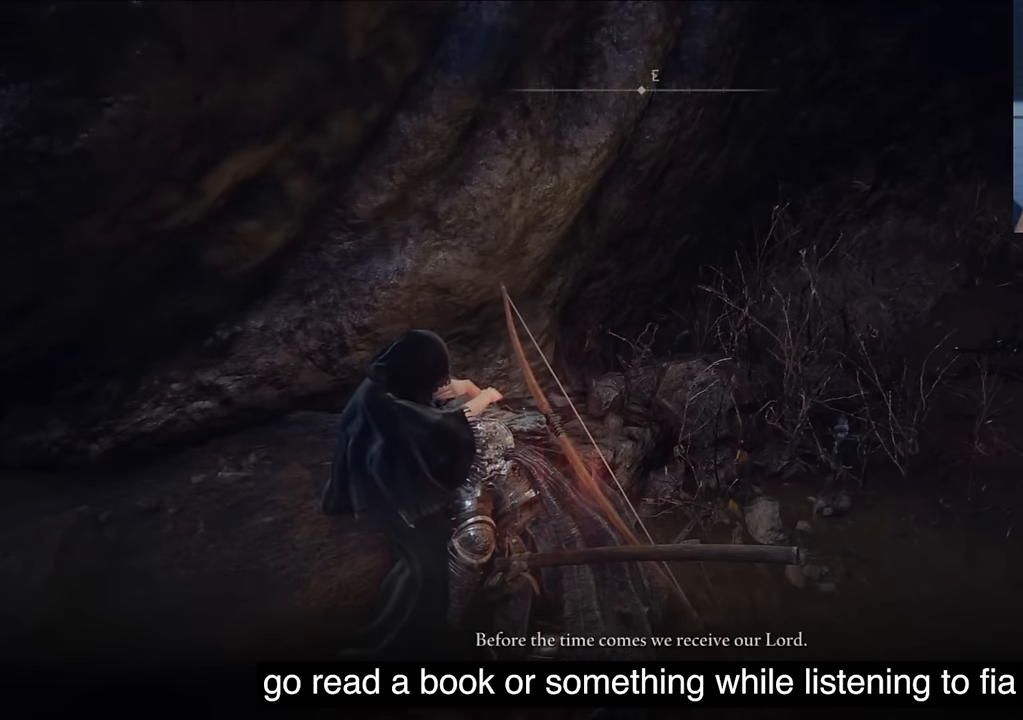
{"buttons": [], "left_stick": "center", "right_stick": "center", "events": [[34, "CROSS", "up"], [50, "CROSS", "down"], [100, "CROSS", "up"], [150, "CROSS", "down"], [200, "CROSS", "up"], [234, "CROSS", "down"], [267, "CROSS", "up"], [300, "CROSS", "down"], [334, "CROSS", "up"], [367, "CROSS", "down"], [417, "CROSS", "up"], [467, "CROSS", "down"], [500, "CROSS", "up"]]}
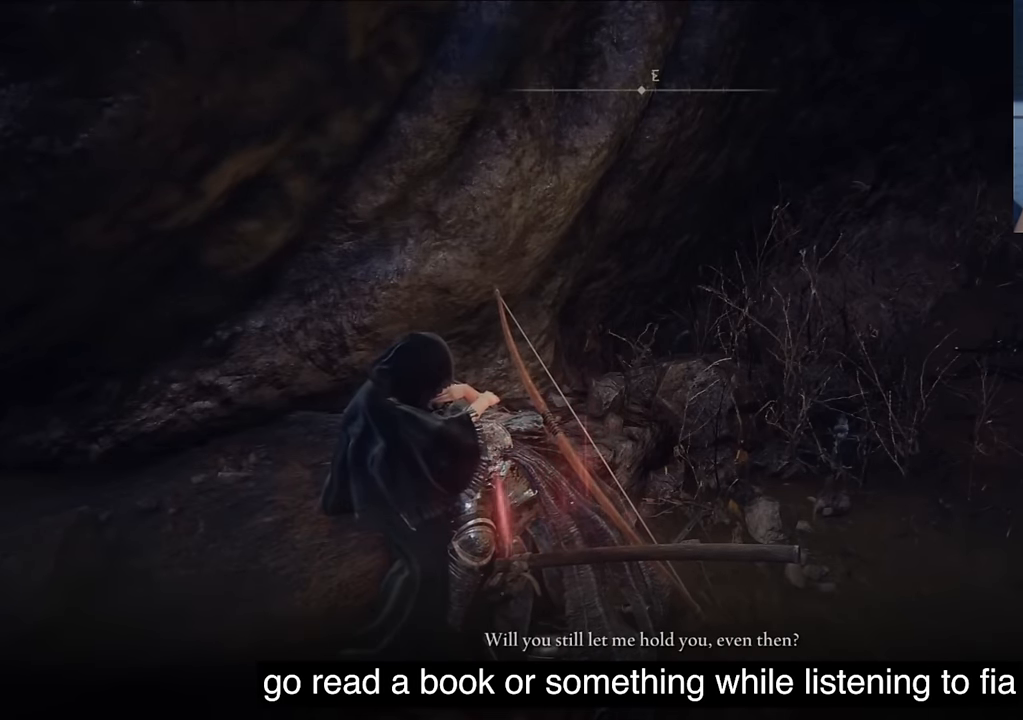
{"buttons": ["CROSS"], "left_stick": "center", "right_stick": "center", "events": [[50, "CROSS", "down"], [84, "CROSS", "up"], [117, "CROSS", "down"], [150, "CROSS", "up"], [184, "CROSS", "down"], [234, "CROSS", "up"], [250, "CROSS", "down"], [284, "CROSS", "up"], [334, "CROSS", "down"], [367, "CROSS", "up"], [400, "CROSS", "down"], [450, "CROSS", "up"], [484, "CROSS", "down"]]}
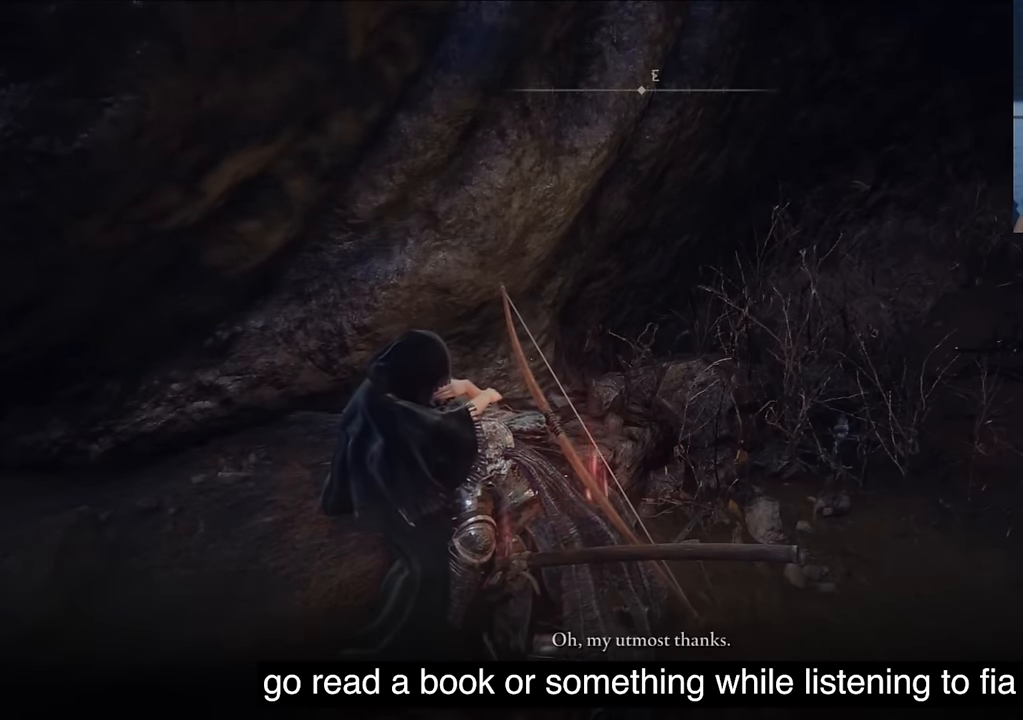
{"buttons": ["CROSS"], "left_stick": "center", "right_stick": "center", "events": [[34, "CROSS", "up"], [67, "CROSS", "down"], [100, "CROSS", "up"], [150, "CROSS", "down"], [184, "CROSS", "up"], [217, "CROSS", "down"], [267, "CROSS", "up"], [317, "CROSS", "down"], [334, "CROSS", "up"], [384, "CROSS", "down"], [417, "CROSS", "up"], [467, "CROSS", "down"]]}
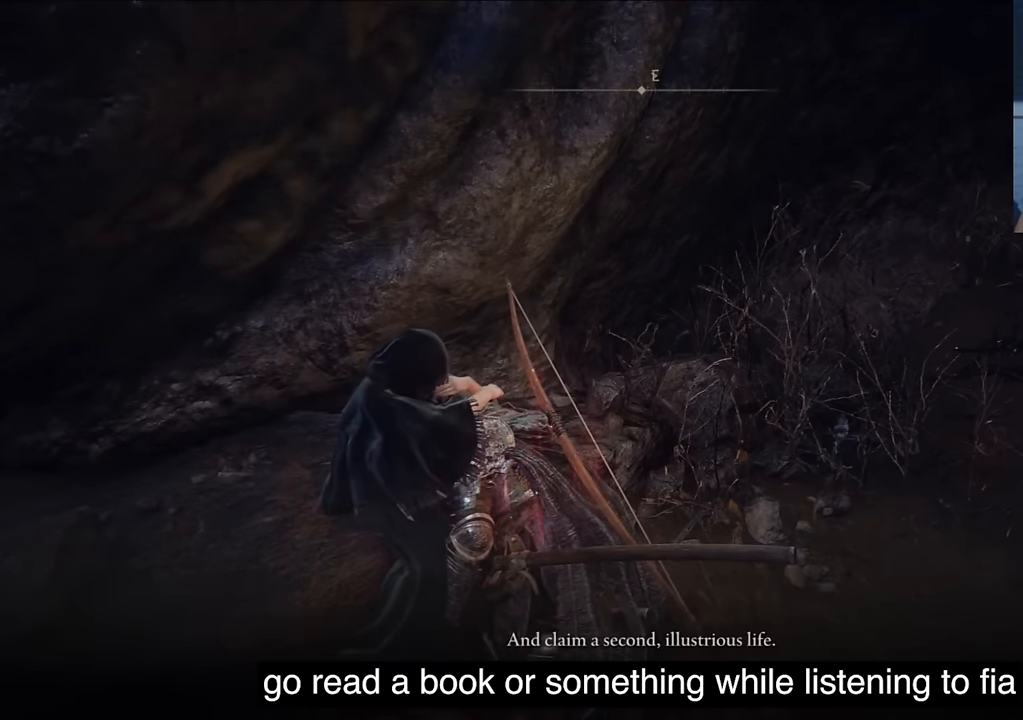
{"buttons": [], "left_stick": "center", "right_stick": "center", "events": [[17, "CROSS", "up"], [50, "CROSS", "down"], [100, "CROSS", "up"], [134, "CROSS", "down"], [167, "CROSS", "up"], [217, "CROSS", "down"], [250, "CROSS", "up"], [284, "CROSS", "down"], [334, "CROSS", "up"], [367, "CROSS", "down"], [434, "CROSS", "up"], [450, "CROSS", "down"], [484, "CROSS", "up"]]}
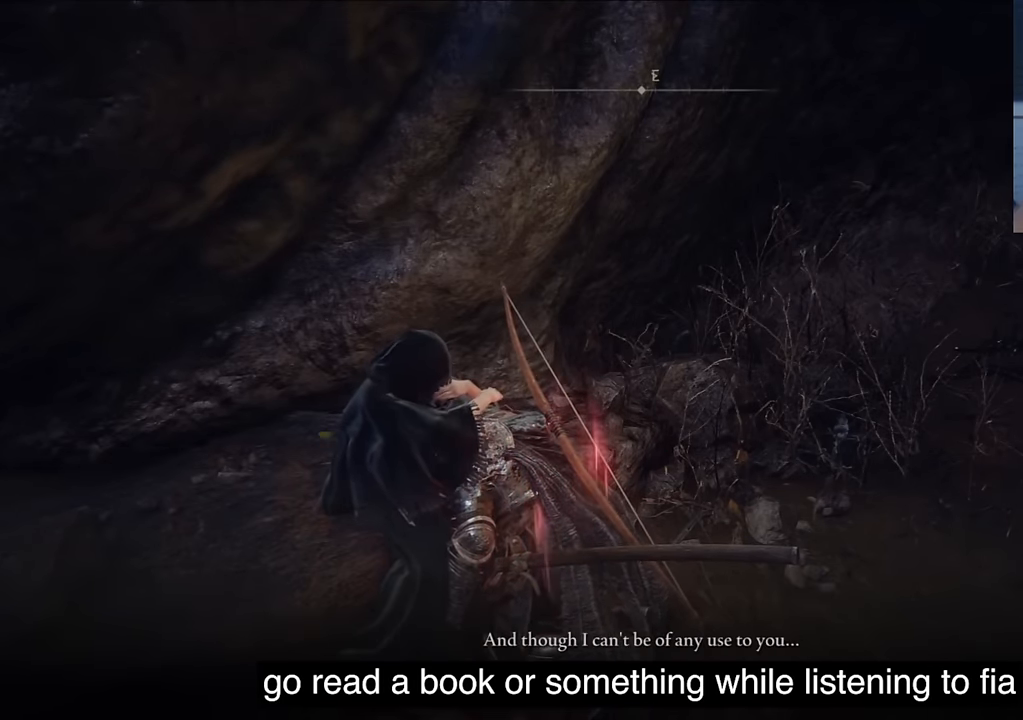
{"buttons": ["CROSS"], "left_stick": "center", "right_stick": "center", "events": [[34, "CROSS", "down"], [67, "CROSS", "up"], [100, "CROSS", "down"], [134, "CROSS", "up"], [184, "CROSS", "down"], [217, "CROSS", "up"], [250, "CROSS", "down"], [300, "CROSS", "up"], [334, "CROSS", "down"], [367, "CROSS", "up"], [400, "CROSS", "down"], [450, "CROSS", "up"], [484, "CROSS", "down"]]}
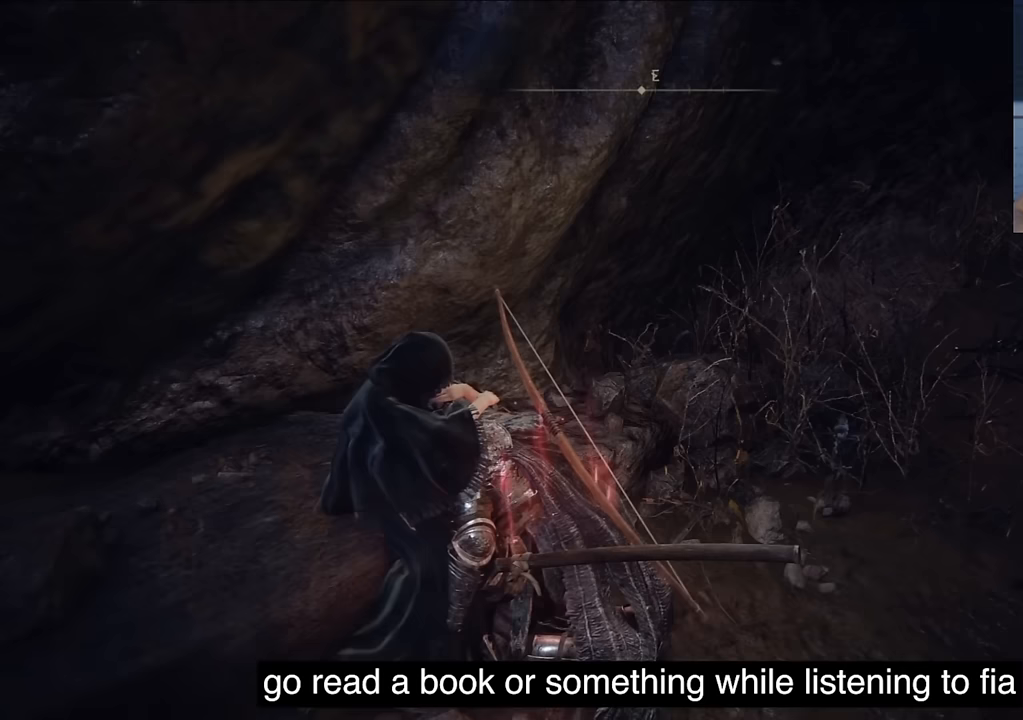
{"buttons": ["CROSS"], "left_stick": "center", "right_stick": "center", "events": [[33, "CROSS", "up"], [67, "CROSS", "down"], [117, "CROSS", "up"], [200, "CROSS", "down"], [233, "CROSS", "up"], [300, "CROSS", "down"], [417, "CROSS", "up"], [483, "CROSS", "down"]]}
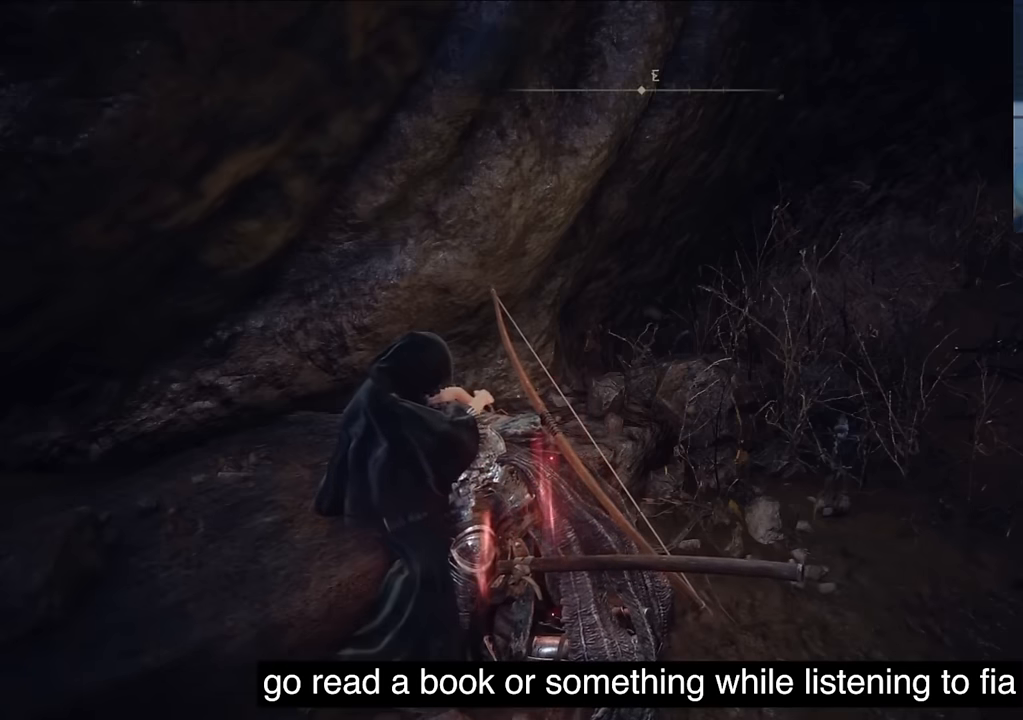
{"buttons": ["CROSS"], "left_stick": "center", "right_stick": "center", "events": [[17, "CROSS", "up"], [67, "CROSS", "down"], [117, "CROSS", "up"], [150, "CROSS", "down"], [200, "CROSS", "up"], [267, "CROSS", "down"], [300, "CROSS", "up"], [350, "CROSS", "down"], [400, "CROSS", "up"], [450, "CROSS", "down"]]}
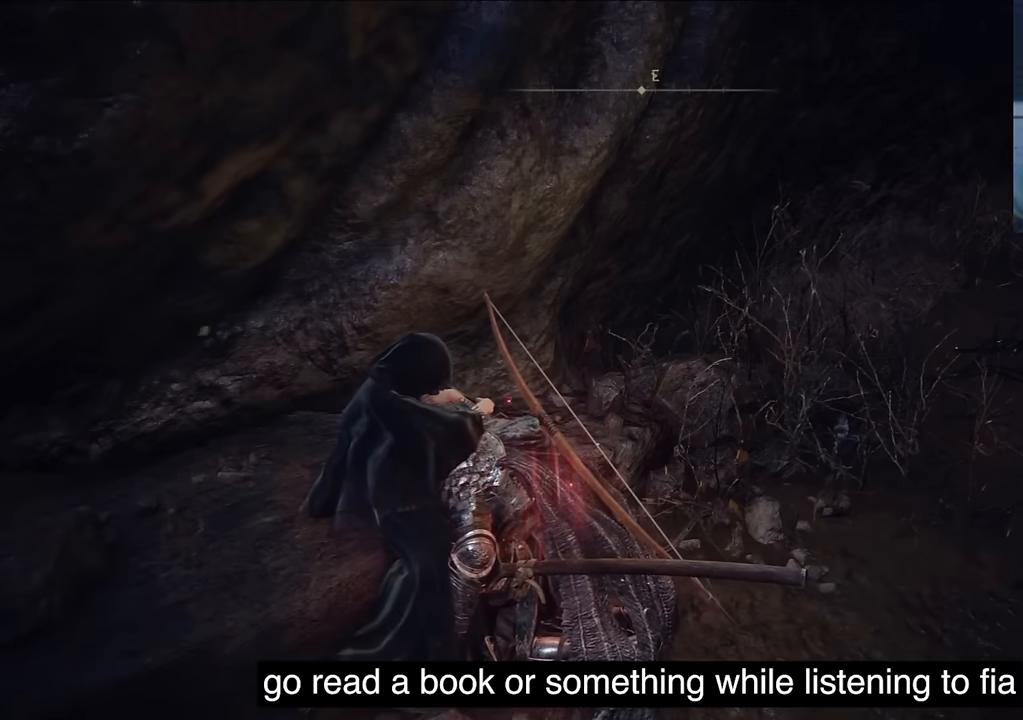
{"buttons": ["CROSS"], "left_stick": "center", "right_stick": "center", "events": [[17, "CROSS", "up"], [33, "CROSS", "down"], [83, "CROSS", "up"], [133, "CROSS", "down"], [183, "CROSS", "up"], [233, "CROSS", "down"], [267, "CROSS", "up"], [317, "CROSS", "down"], [367, "CROSS", "up"], [400, "CROSS", "down"], [450, "CROSS", "up"], [500, "CROSS", "down"]]}
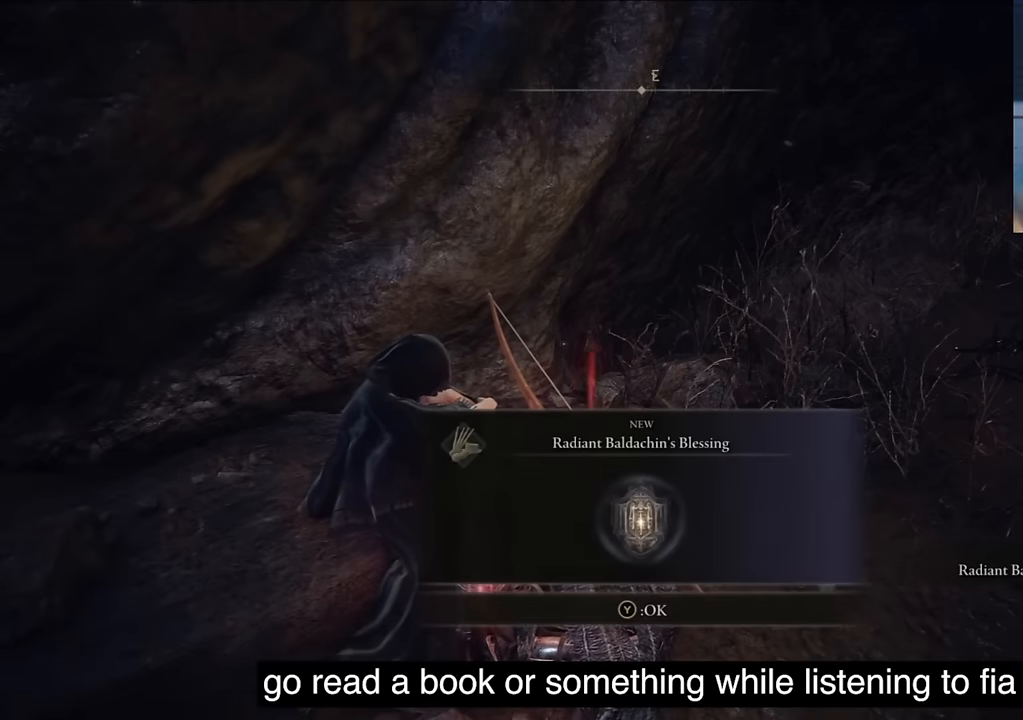
{"buttons": ["CROSS"], "left_stick": "center", "right_stick": "center", "events": [[50, "CROSS", "up"], [83, "CROSS", "down"], [133, "CROSS", "up"], [183, "CROSS", "down"], [217, "CROSS", "up"], [267, "TRIANGLE", "down"], [317, "TRIANGLE", "up"], [433, "CROSS", "down"], [467, "CROSS", "up"], [500, "CROSS", "down"]]}
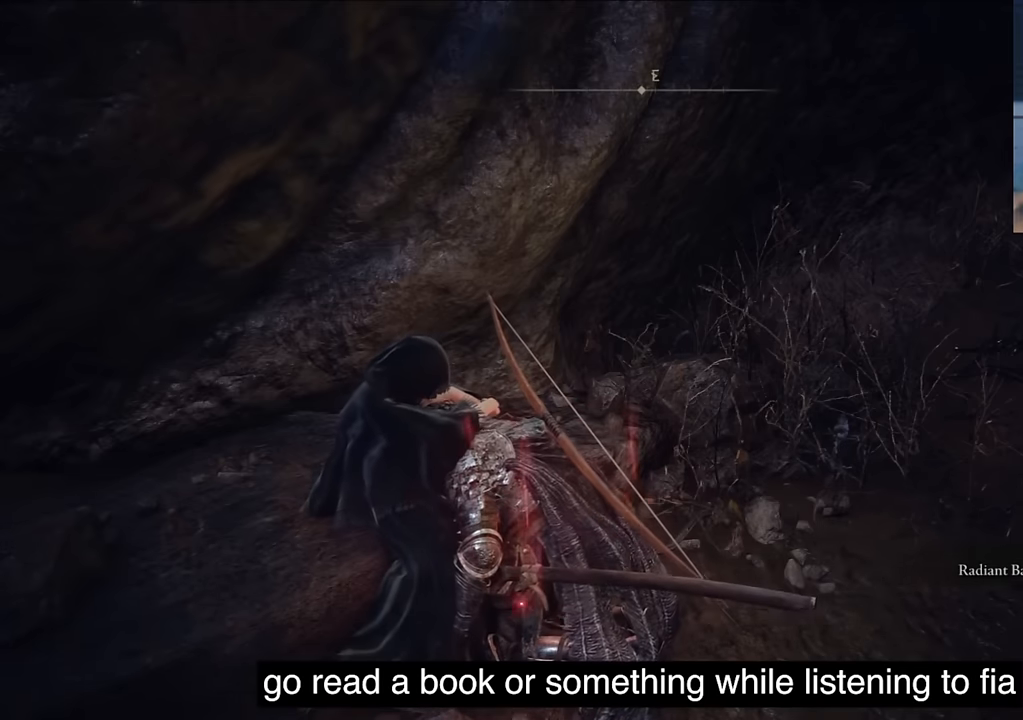
{"buttons": [], "left_stick": "center", "right_stick": "center", "events": [[50, "CROSS", "up"], [83, "CROSS", "down"], [133, "CROSS", "up"], [183, "CROSS", "down"], [233, "CROSS", "up"], [283, "CROSS", "down"], [317, "CROSS", "up"], [350, "CROSS", "down"], [400, "CROSS", "up"], [450, "CROSS", "down"], [483, "CROSS", "up"]]}
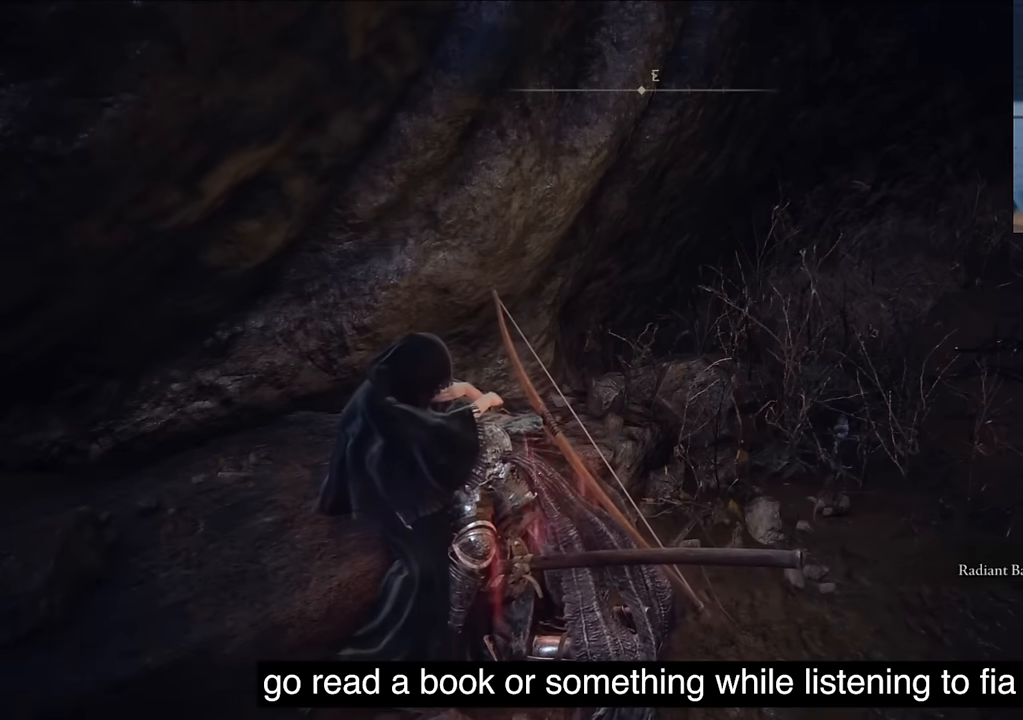
{"buttons": [], "left_stick": "center", "right_stick": "center", "events": [[33, "CROSS", "down"], [67, "CROSS", "up"], [117, "CROSS", "down"], [167, "CROSS", "up"], [200, "CROSS", "down"], [250, "CROSS", "up"], [283, "CROSS", "down"], [333, "CROSS", "up"], [367, "CROSS", "down"], [417, "CROSS", "up"], [450, "CROSS", "down"], [483, "CROSS", "up"]]}
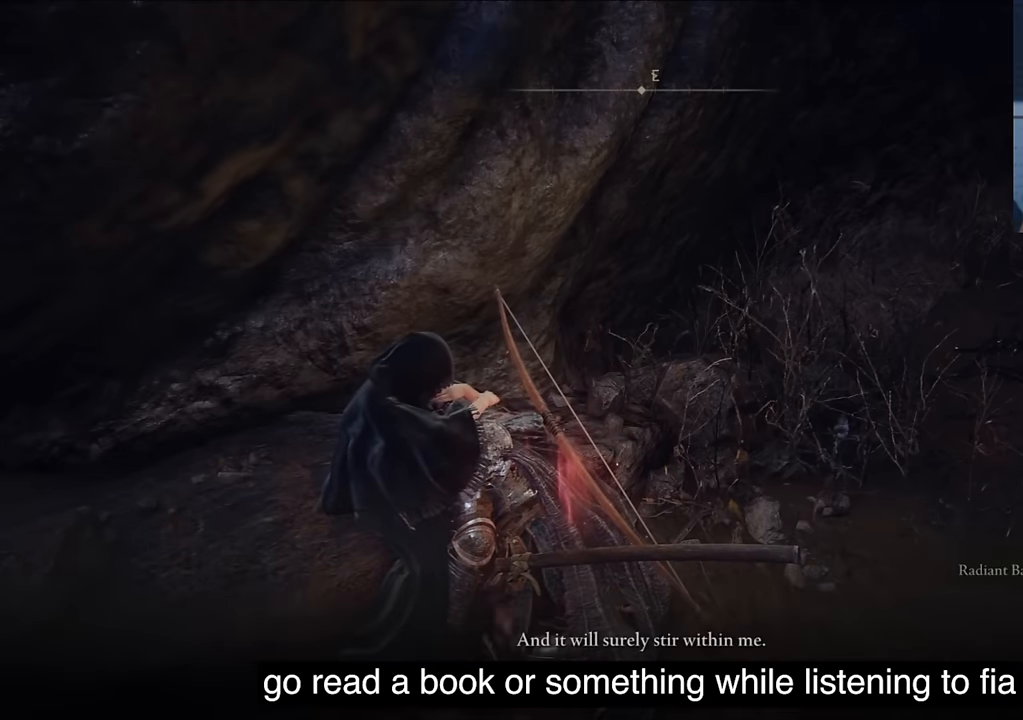
{"buttons": [], "left_stick": "center", "right_stick": "center", "events": [[33, "CROSS", "down"], [83, "CROSS", "up"], [117, "CROSS", "down"], [167, "CROSS", "up"], [217, "CROSS", "down"], [233, "CROSS", "up"], [283, "CROSS", "down"], [317, "CROSS", "up"], [350, "CROSS", "down"], [400, "CROSS", "up"], [433, "CROSS", "down"], [483, "CROSS", "up"]]}
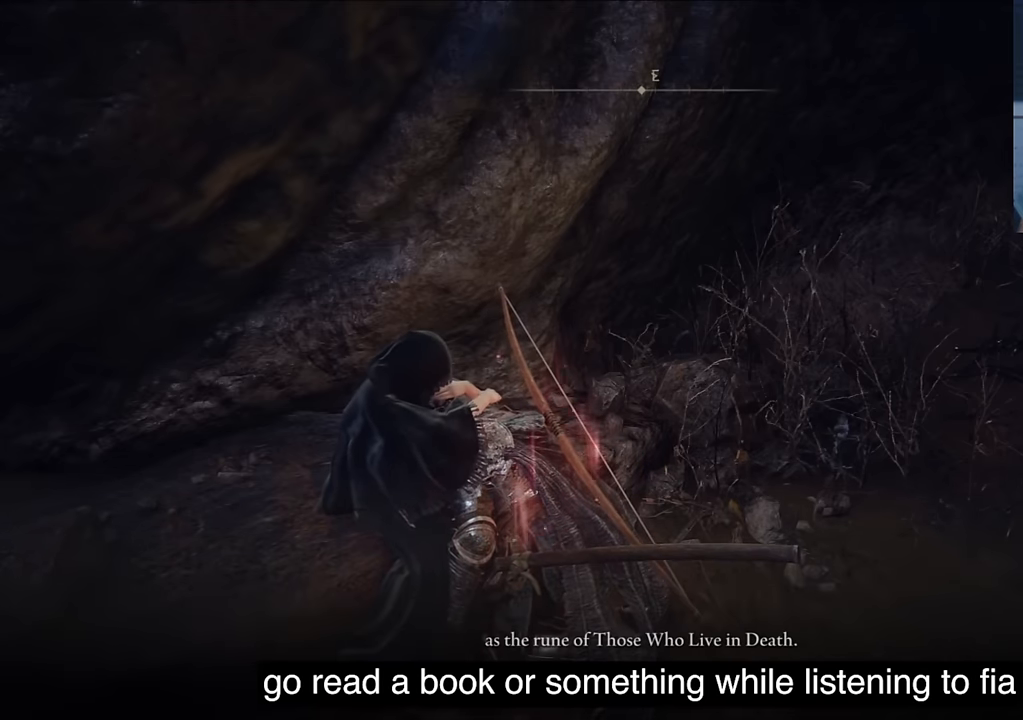
{"buttons": ["CROSS"], "left_stick": "center", "right_stick": "center", "events": [[17, "CROSS", "down"], [83, "CROSS", "up"], [133, "CROSS", "down"], [183, "CROSS", "up"], [200, "CROSS", "down"], [250, "CROSS", "up"], [300, "CROSS", "down"], [333, "CROSS", "up"], [383, "CROSS", "down"], [433, "CROSS", "up"], [467, "CROSS", "down"]]}
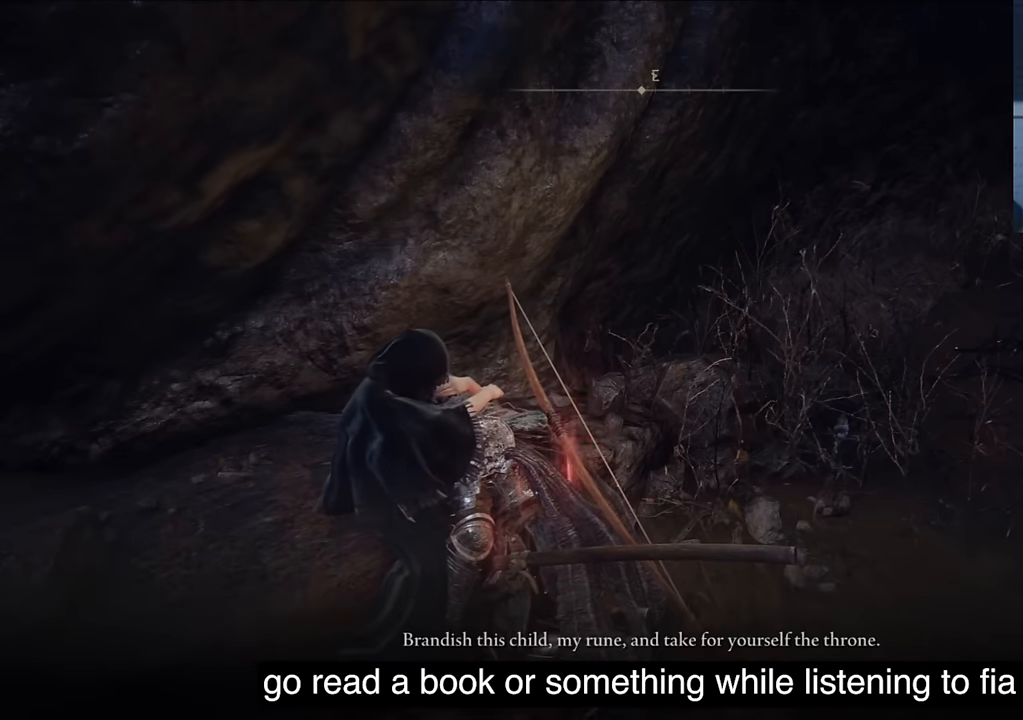
{"buttons": [], "left_stick": "center", "right_stick": "center", "events": [[17, "CROSS", "up"], [50, "CROSS", "down"], [100, "CROSS", "up"], [133, "CROSS", "down"], [183, "CROSS", "up"], [233, "CROSS", "down"], [300, "CROSS", "up"], [317, "CROSS", "down"], [383, "CROSS", "up"], [417, "CROSS", "down"], [467, "CROSS", "up"]]}
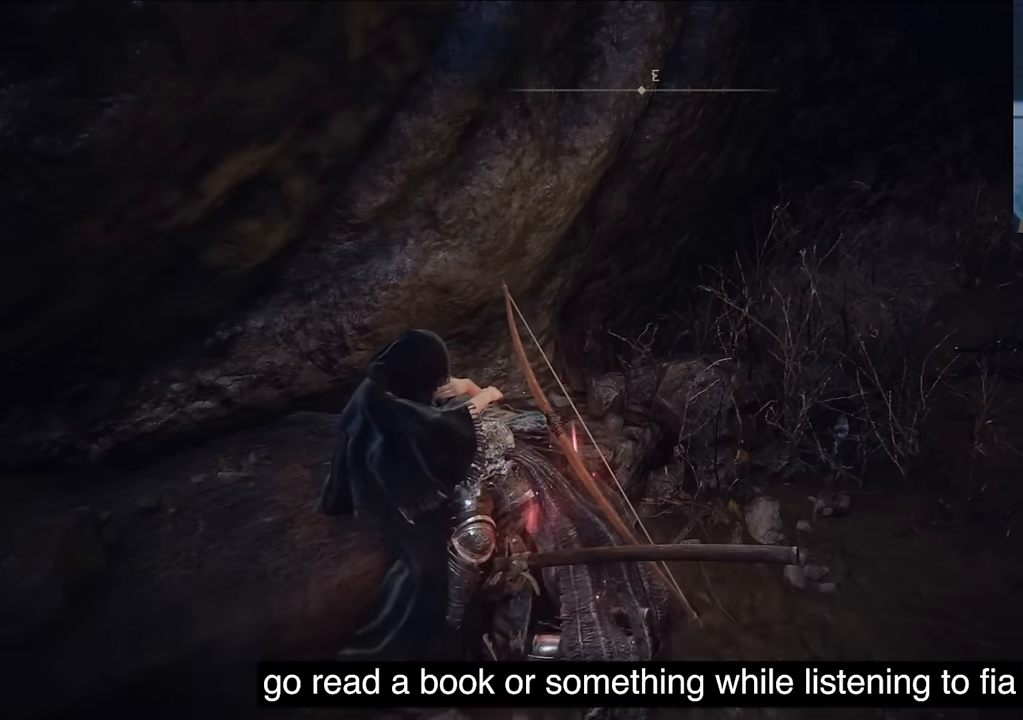
{"buttons": ["CROSS"], "left_stick": "center", "right_stick": "center", "events": [[17, "CROSS", "down"], [67, "CROSS", "up"], [100, "CROSS", "down"], [133, "CROSS", "up"], [167, "CROSS", "down"], [217, "CROSS", "up"], [233, "CROSS", "down"], [267, "CROSS", "up"], [317, "CROSS", "down"], [350, "CROSS", "up"], [383, "CROSS", "down"], [417, "CROSS", "up"], [467, "CROSS", "down"]]}